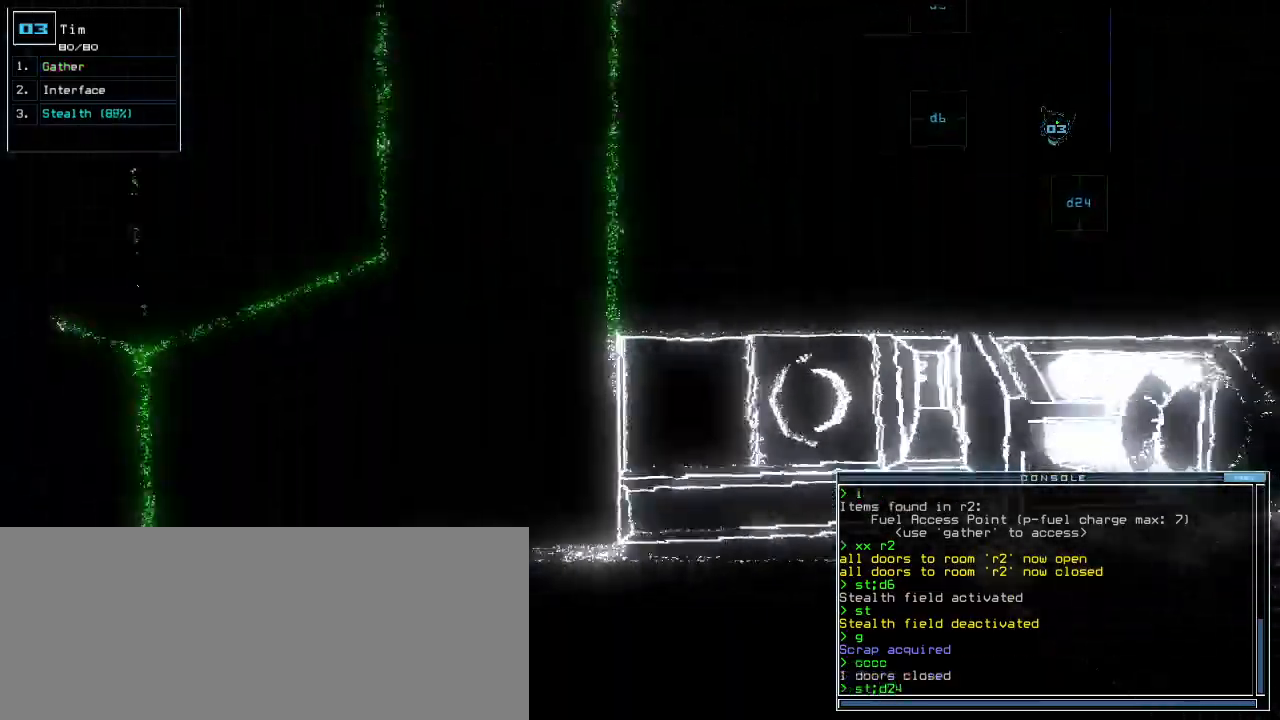
Gameplay with keyboard; each line is a JSON object with the keys held at the frame after it. "events" lists presses ("down") and releases ("up") of ".", "0", "1", "2", "3", "4", "5", "6", "7", "8", "9", "a", "b", "backspace", "c", "caps_lock", "comma", "ctrl_l", "ctrl_r", "d", "down", "e", "equals", "escape", "f", "f8", "g", "h", "i", "j", "k", "l", "left", "m", "minus", "n", "num3", "num9", "o", "p", "q", "quote", "r", "return", "right", "s", "semicolon", "shift_l", "shift_r", "space", "t", "tab", "tilde", "u", "up", "v", "w", "x", "y" and "z" between this image and that frame as [ms after this image, input, new state], when the widget could be followed in between. No other keys are recorded. Mouse input is not recorded.
{"keys": ["left", "up"]}
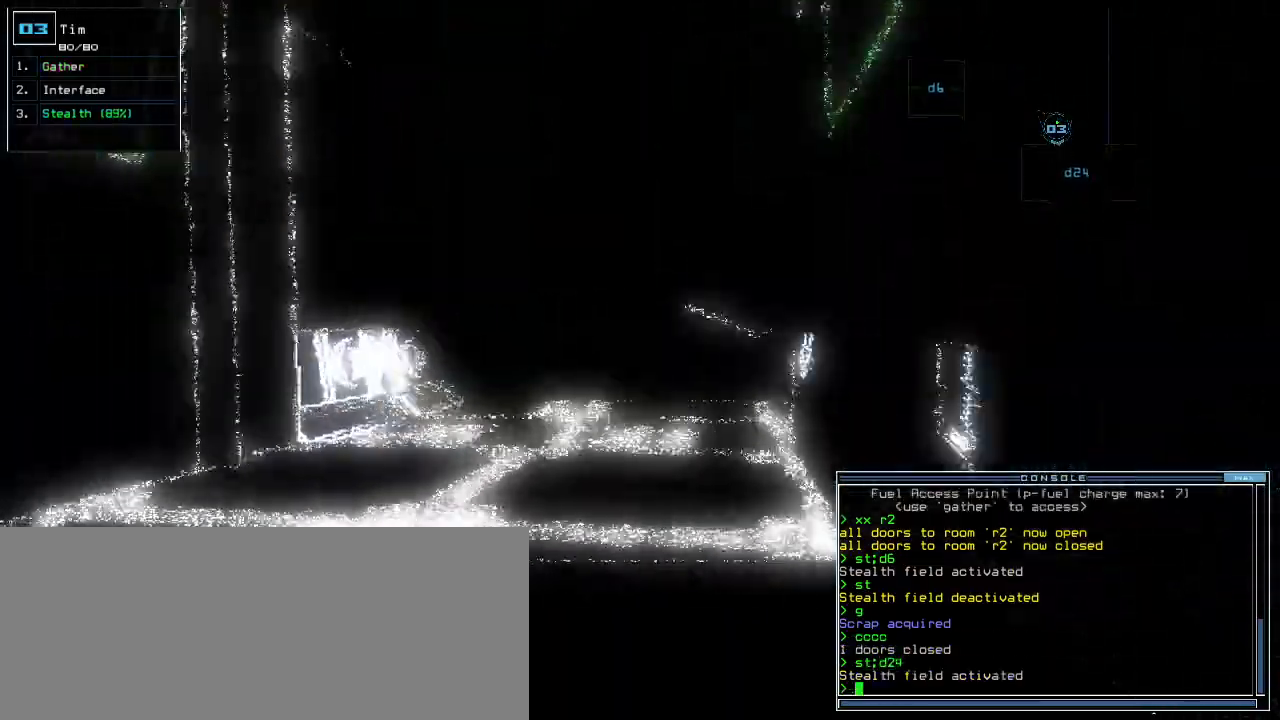
{"keys": ["up"], "events": [[240, "right", "down"], [260, "left", "up"], [460, "right", "up"]]}
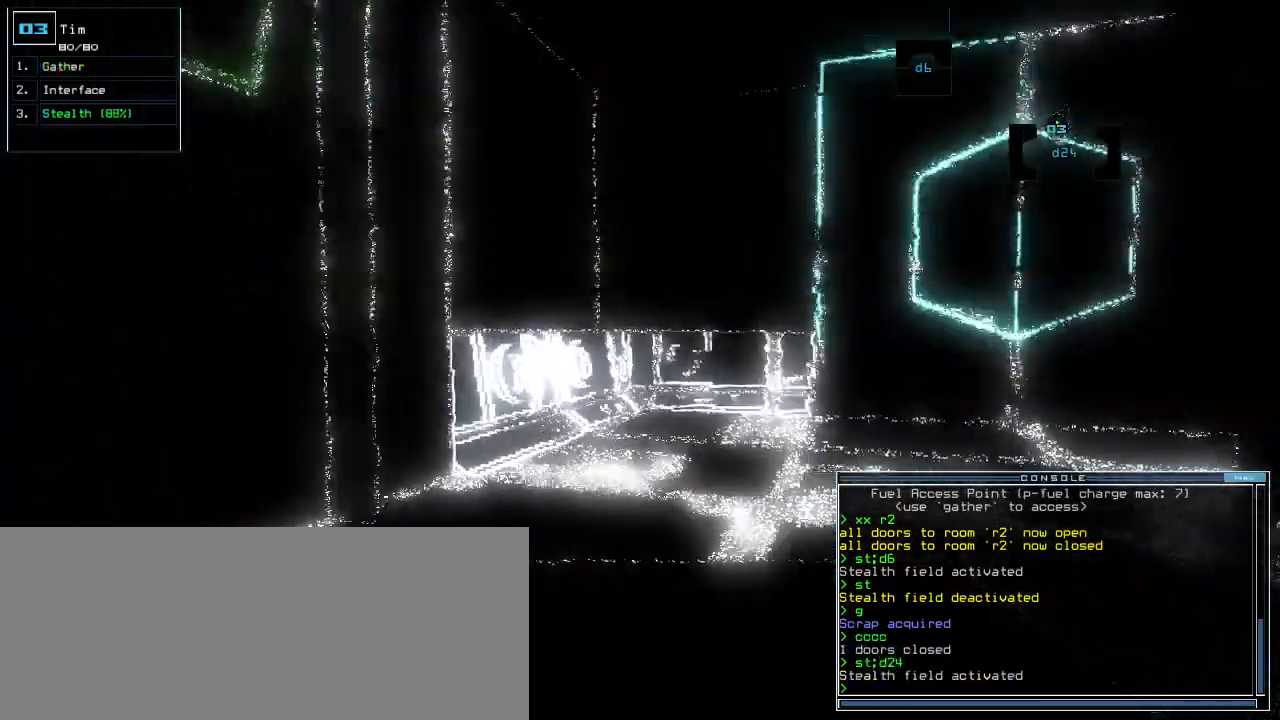
{"keys": ["up"], "events": [[280, "right", "down"], [400, "right", "up"]]}
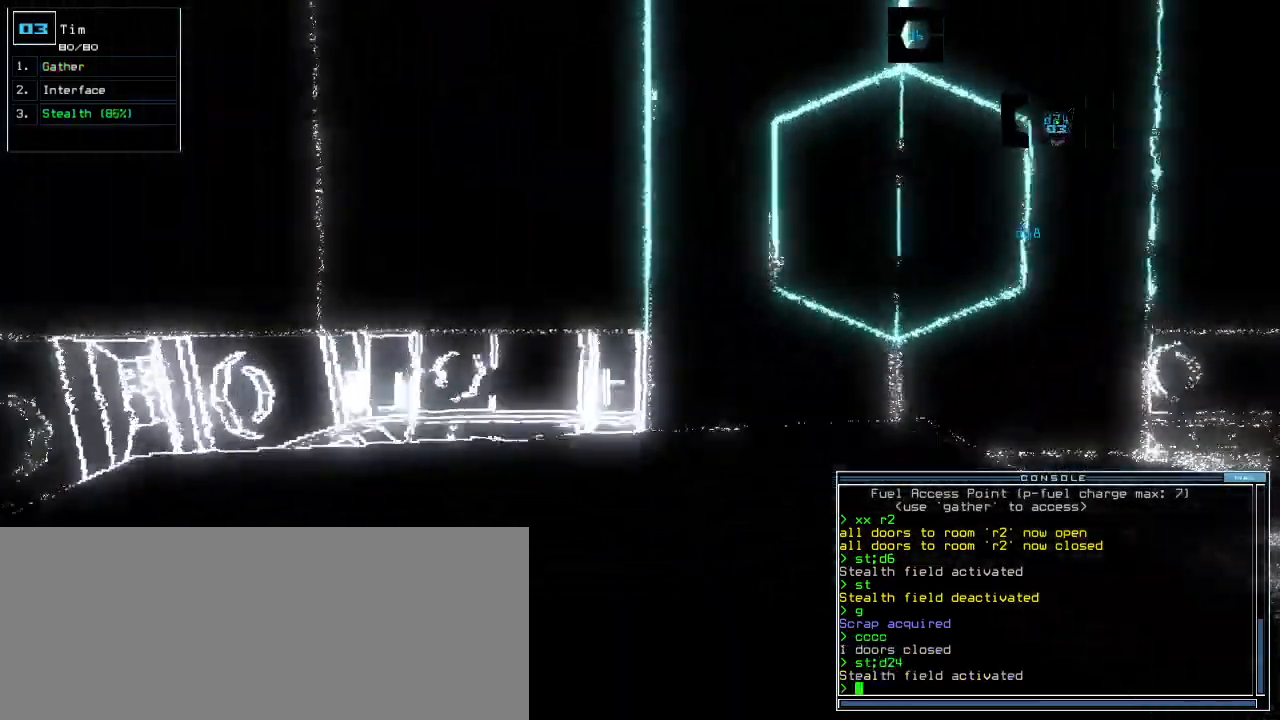
{"keys": ["right", "space", "up"], "events": [[80, "right", "down"], [180, "right", "up"], [400, "right", "down"], [480, "space", "down"]]}
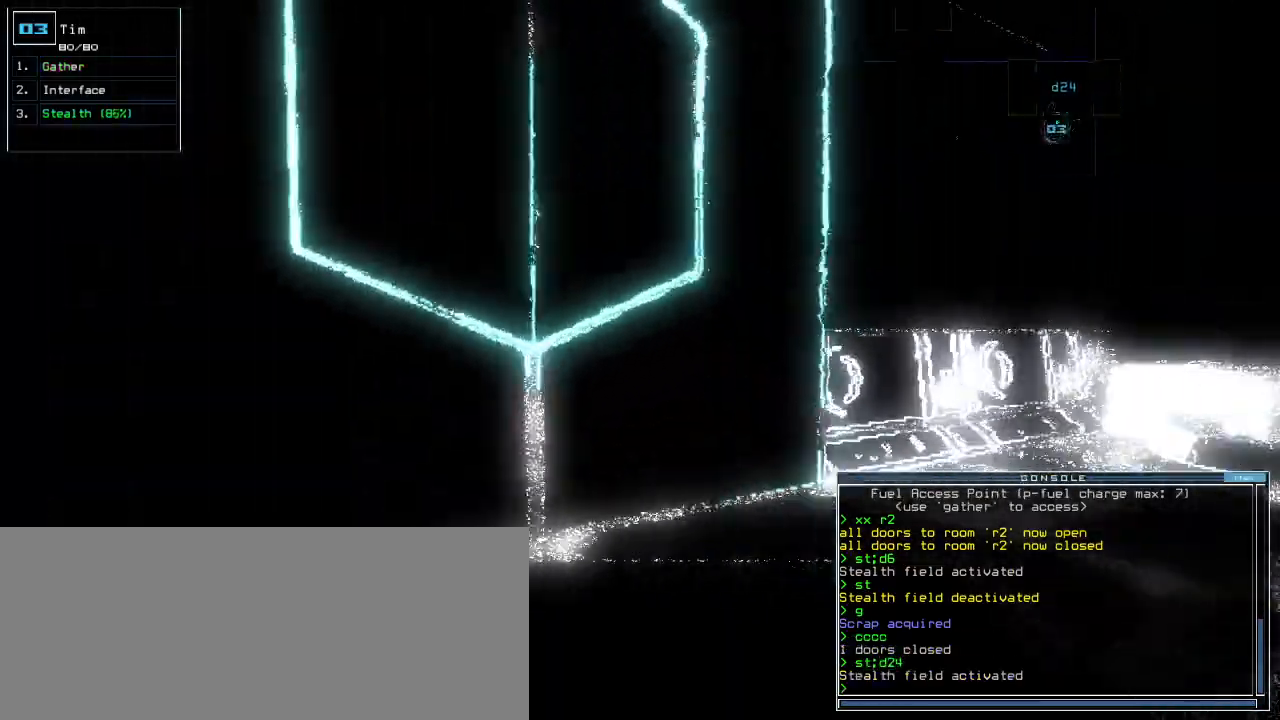
{"keys": [], "events": [[20, "right", "up"], [80, "space", "up"], [80, "up", "up"]]}
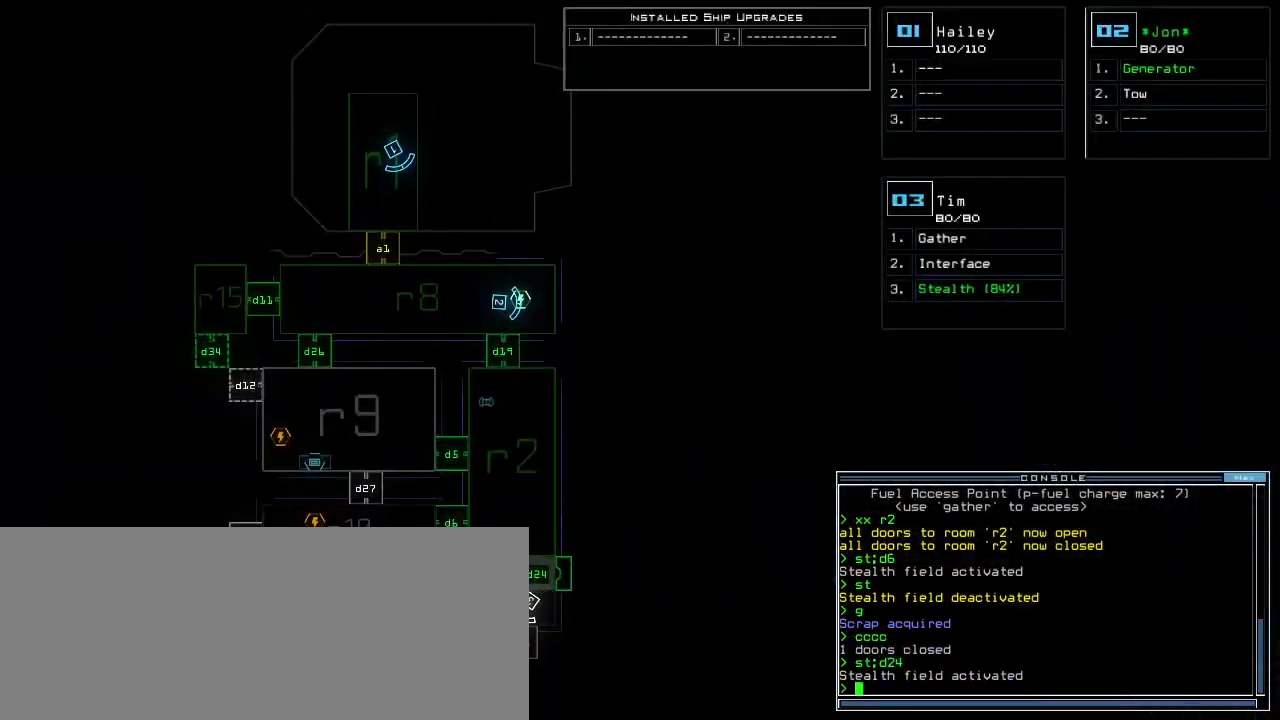
{"keys": ["right", "up"], "events": [[320, "space", "down"], [340, "right", "down"], [340, "up", "down"], [380, "space", "up"]]}
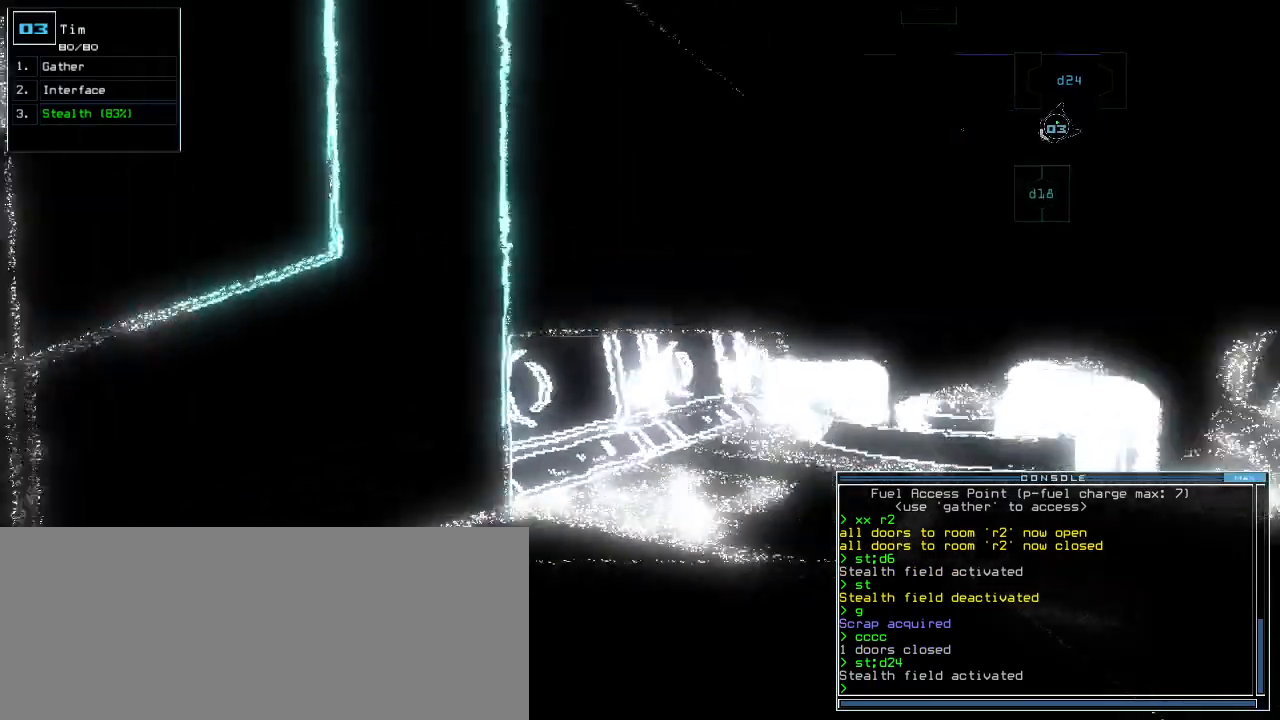
{"keys": ["up"], "events": [[80, "right", "up"], [300, "right", "down"], [380, "right", "up"]]}